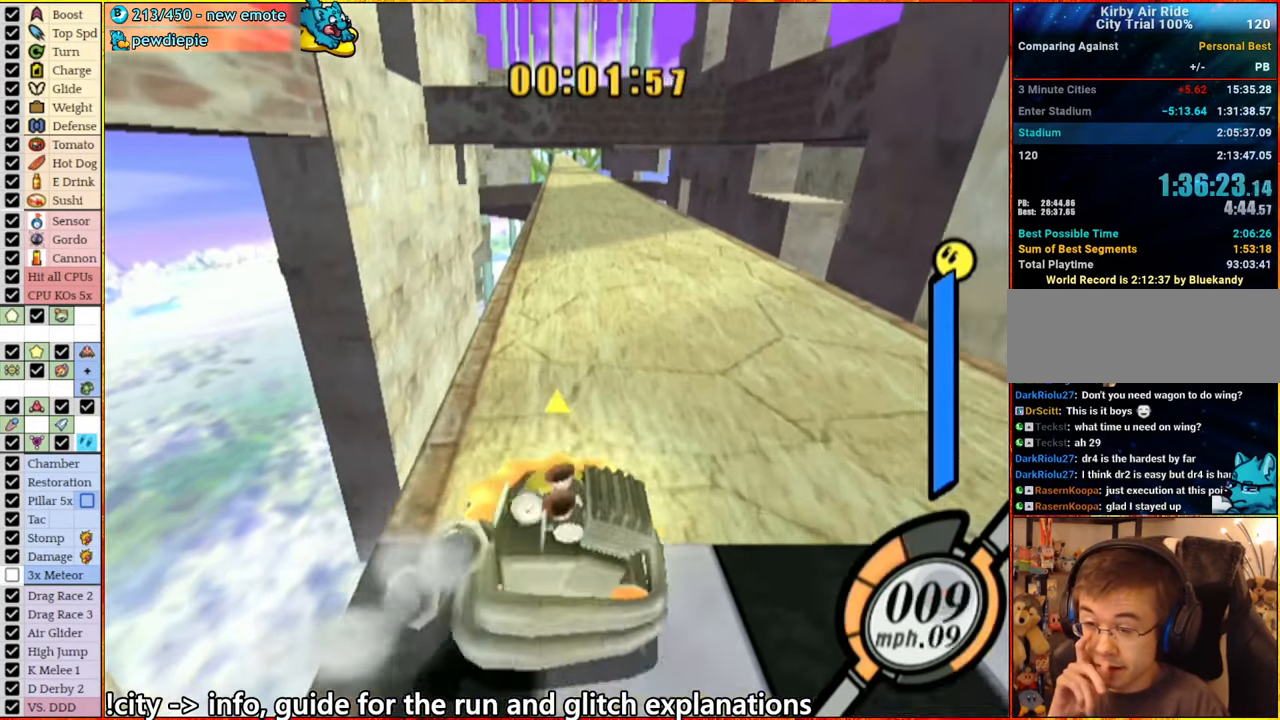
Gameplay with a controller (Nintendo layout); each line is a JSON object with the inputs held at the frame after it. "events" lists button and stick changes between this image and that frame as [ms after this image, input, new state], when the widget could be followed in between. Not read: L3 R3.
{"buttons": [], "left_stick": "center", "right_stick": "center", "events": []}
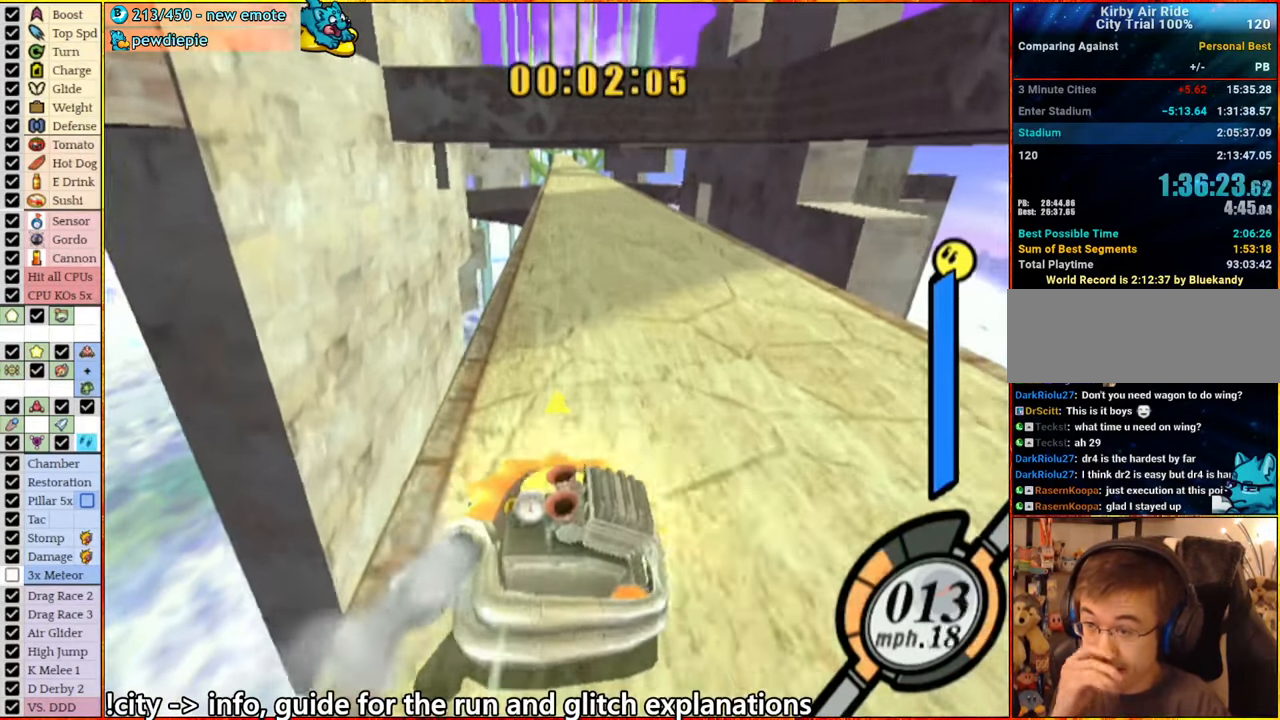
{"buttons": [], "left_stick": "center", "right_stick": "center", "events": []}
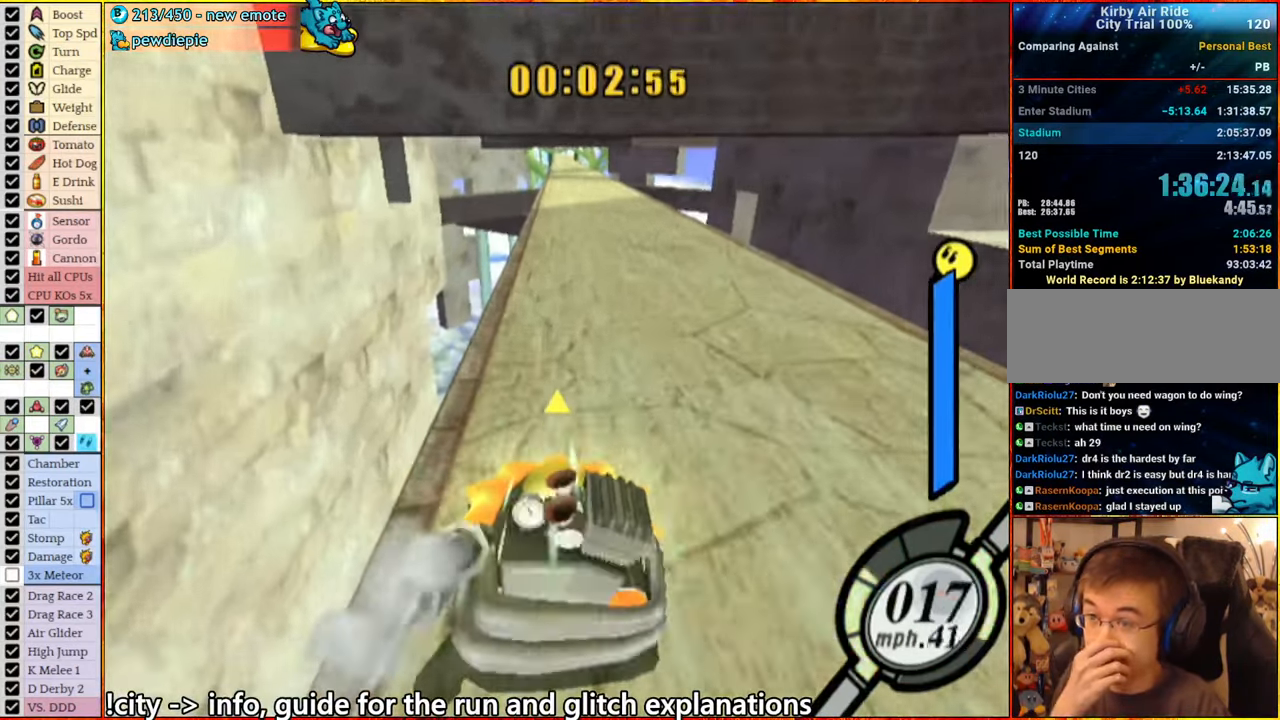
{"buttons": [], "left_stick": "center", "right_stick": "center", "events": []}
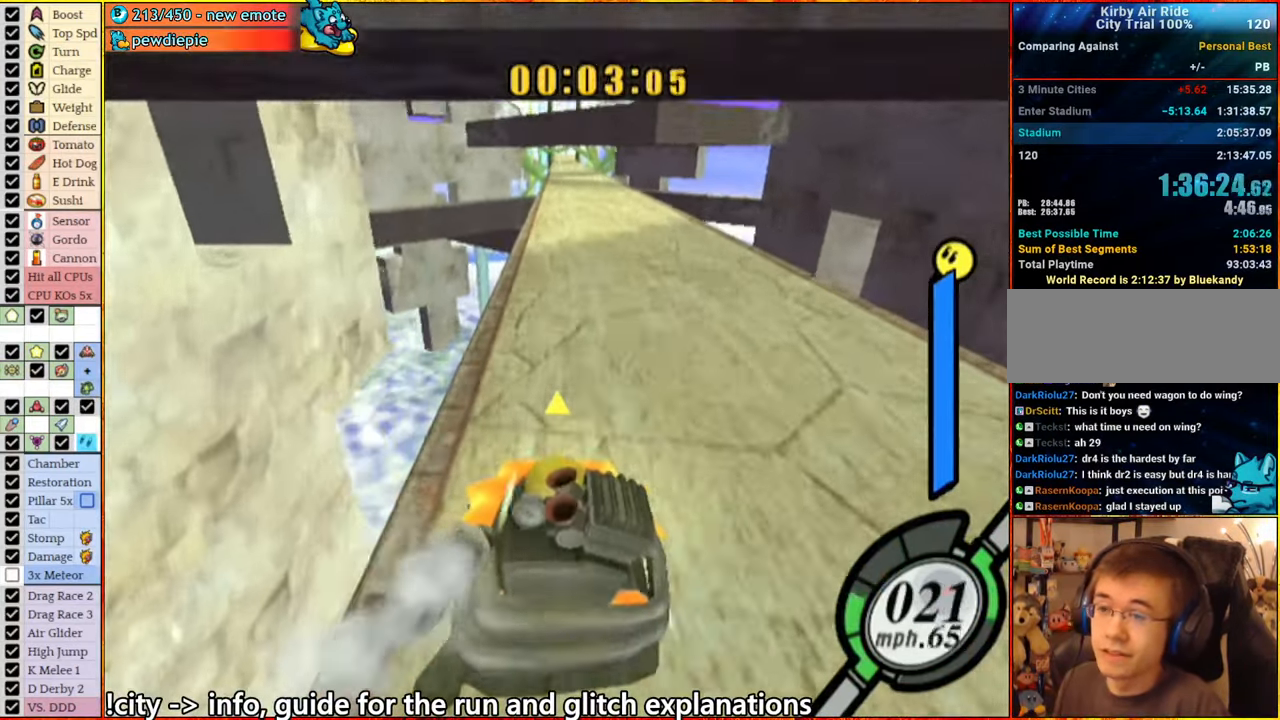
{"buttons": [], "left_stick": "center", "right_stick": "center", "events": []}
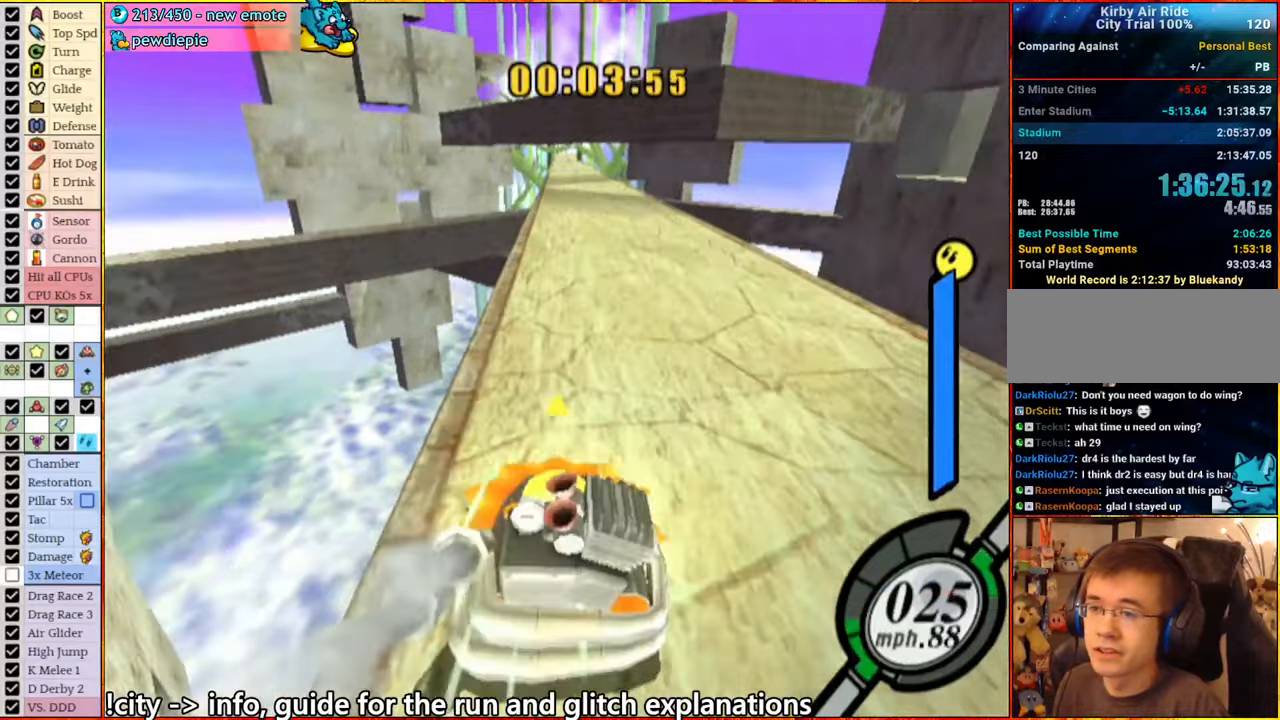
{"buttons": [], "left_stick": "center", "right_stick": "center", "events": []}
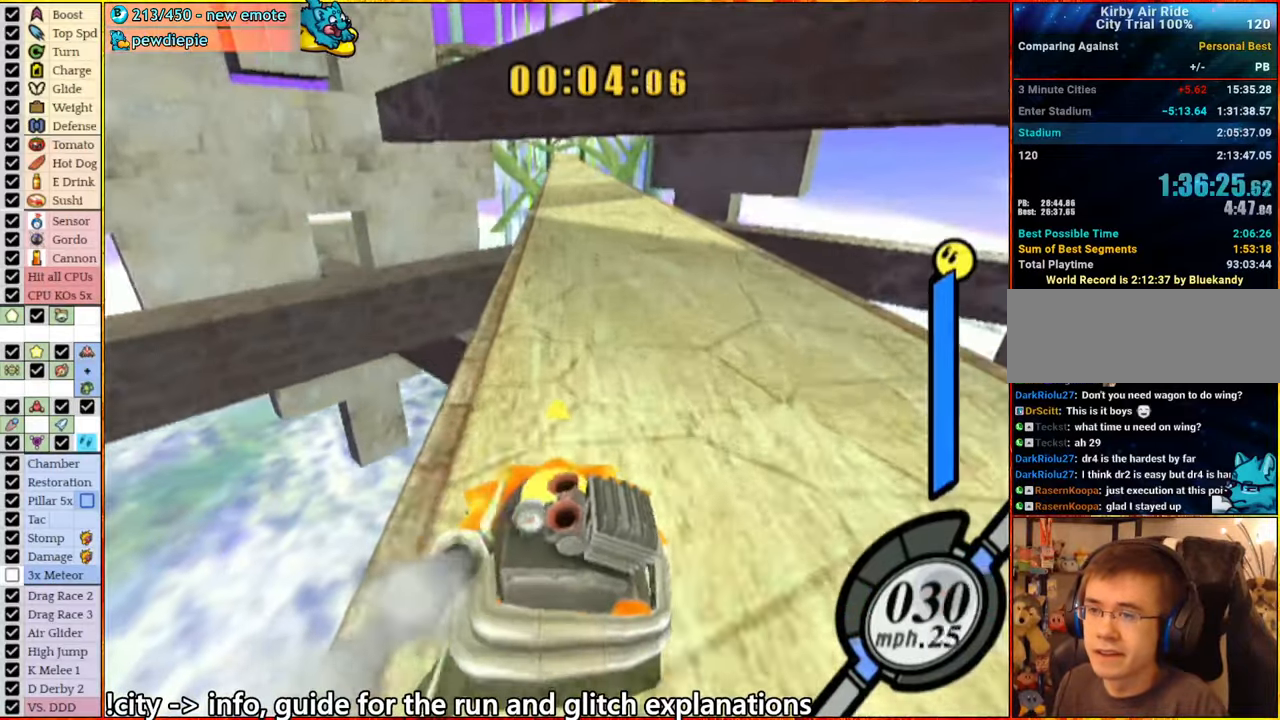
{"buttons": [], "left_stick": "center", "right_stick": "center", "events": []}
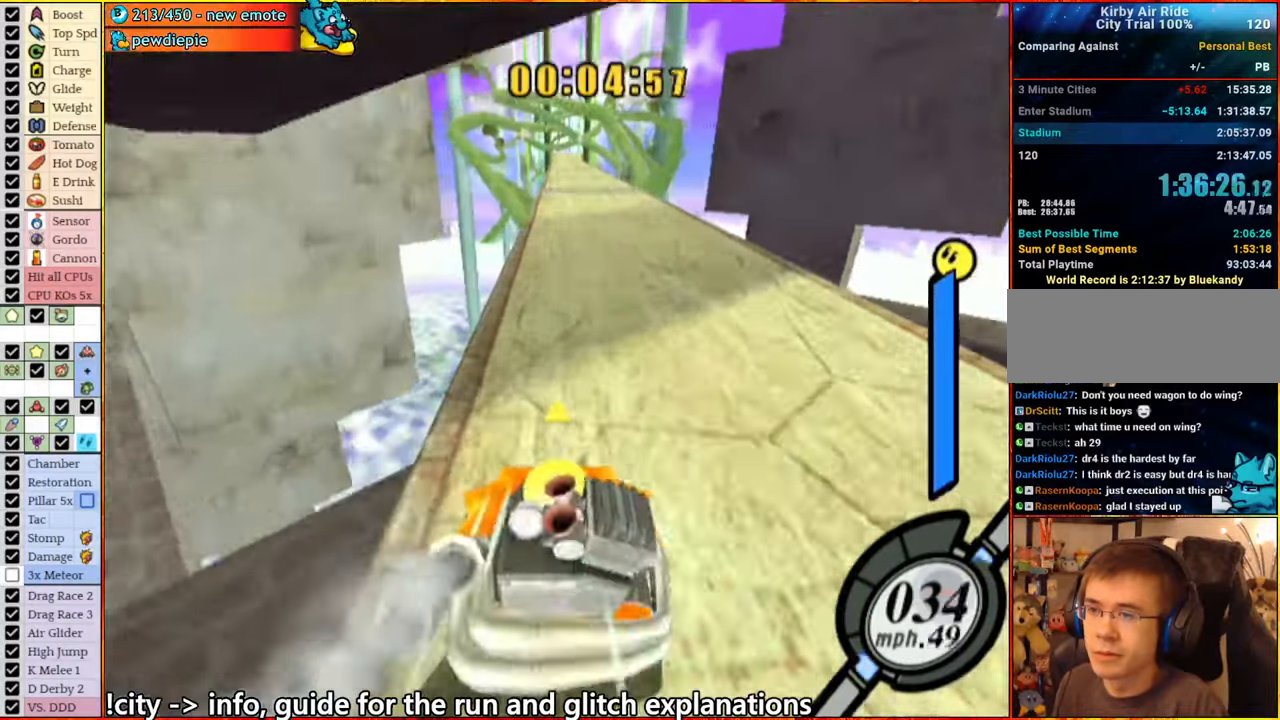
{"buttons": [], "left_stick": "center", "right_stick": "center", "events": []}
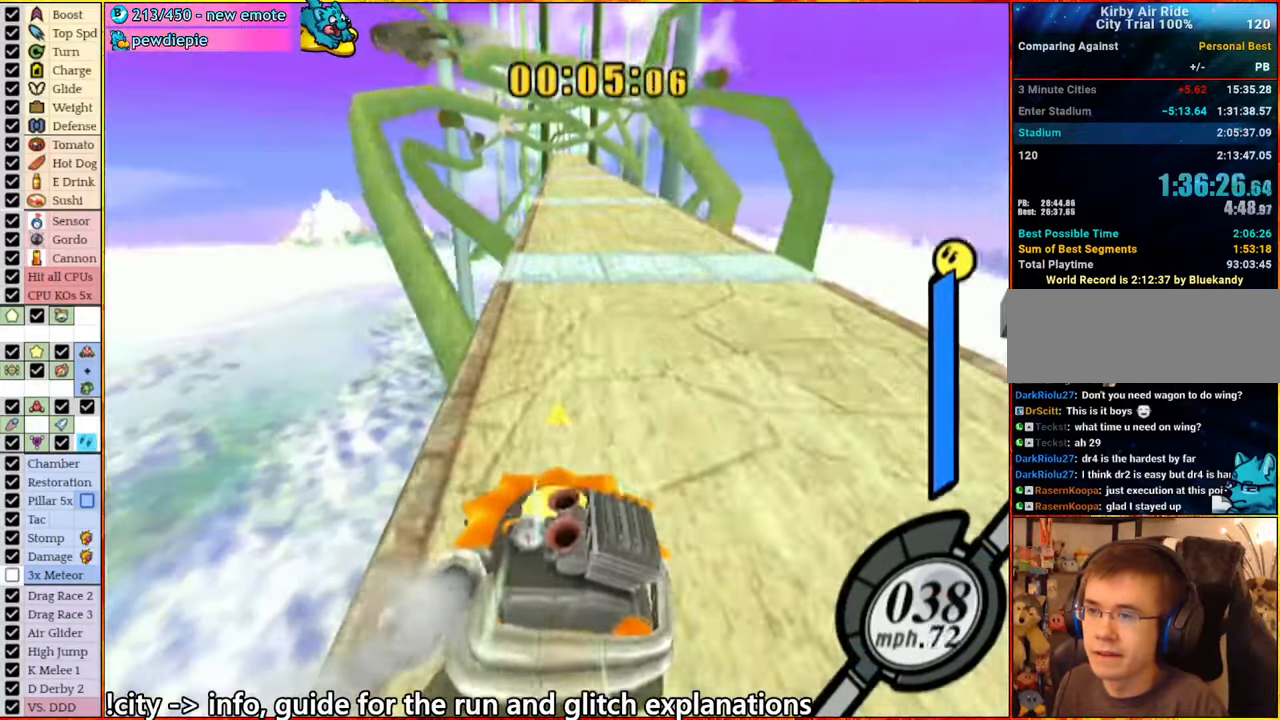
{"buttons": [], "left_stick": "center", "right_stick": "center", "events": [[117, "A", "down"], [167, "A", "up"], [434, "A", "down"], [484, "A", "up"]]}
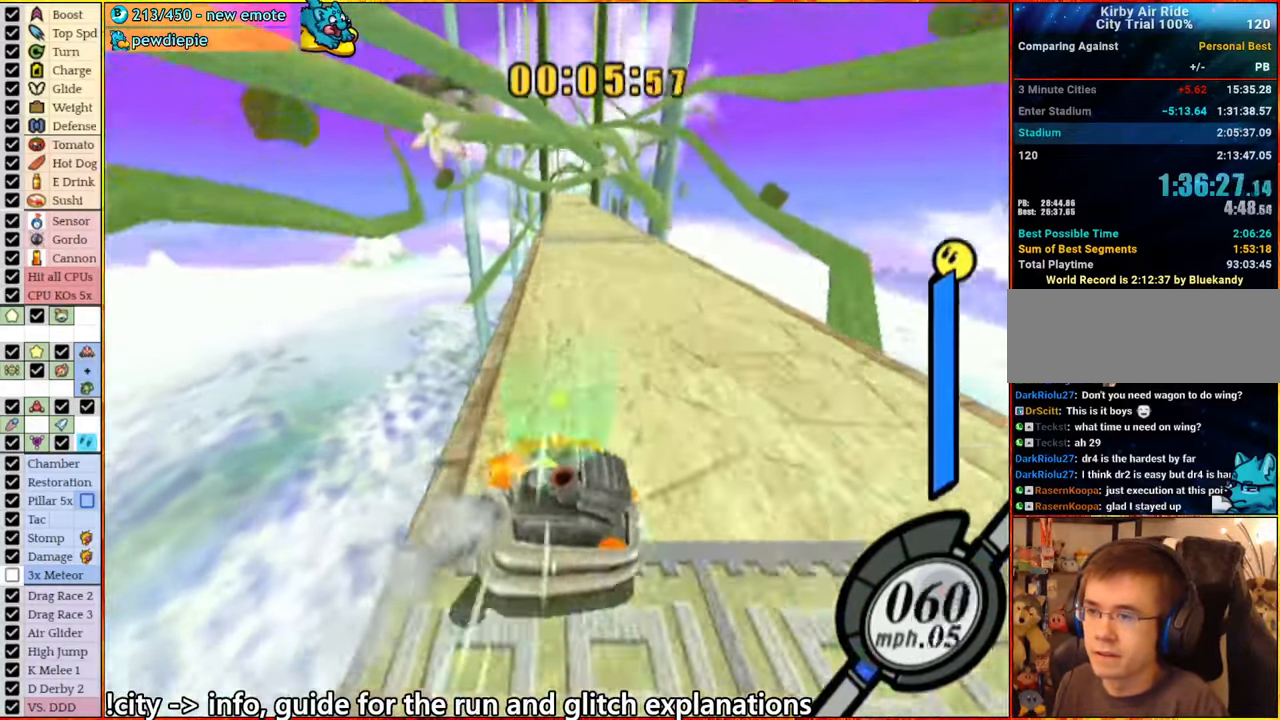
{"buttons": [], "left_stick": "center", "right_stick": "center", "events": [[200, "A", "down"], [267, "A", "up"]]}
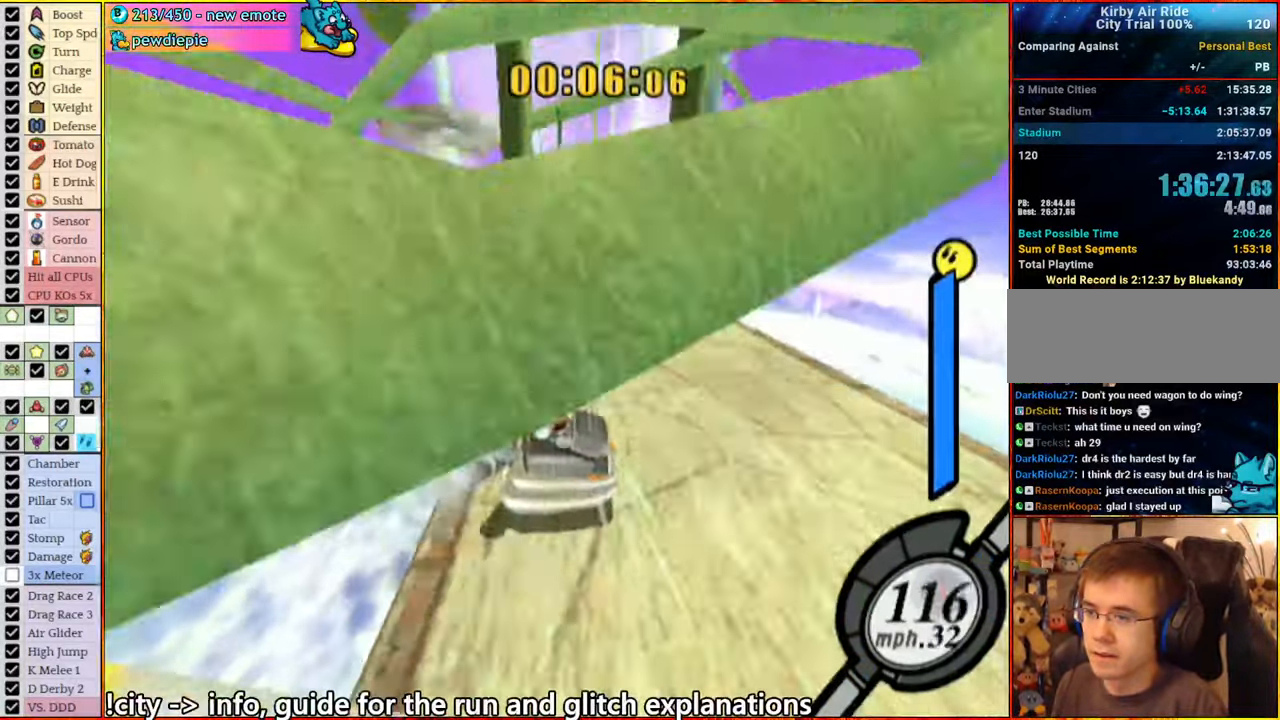
{"buttons": [], "left_stick": "center", "right_stick": "center", "events": [[217, "left_stick", "up"], [300, "A", "down"], [334, "A", "up"], [400, "A", "down"], [450, "A", "up"], [467, "left_stick", "center"]]}
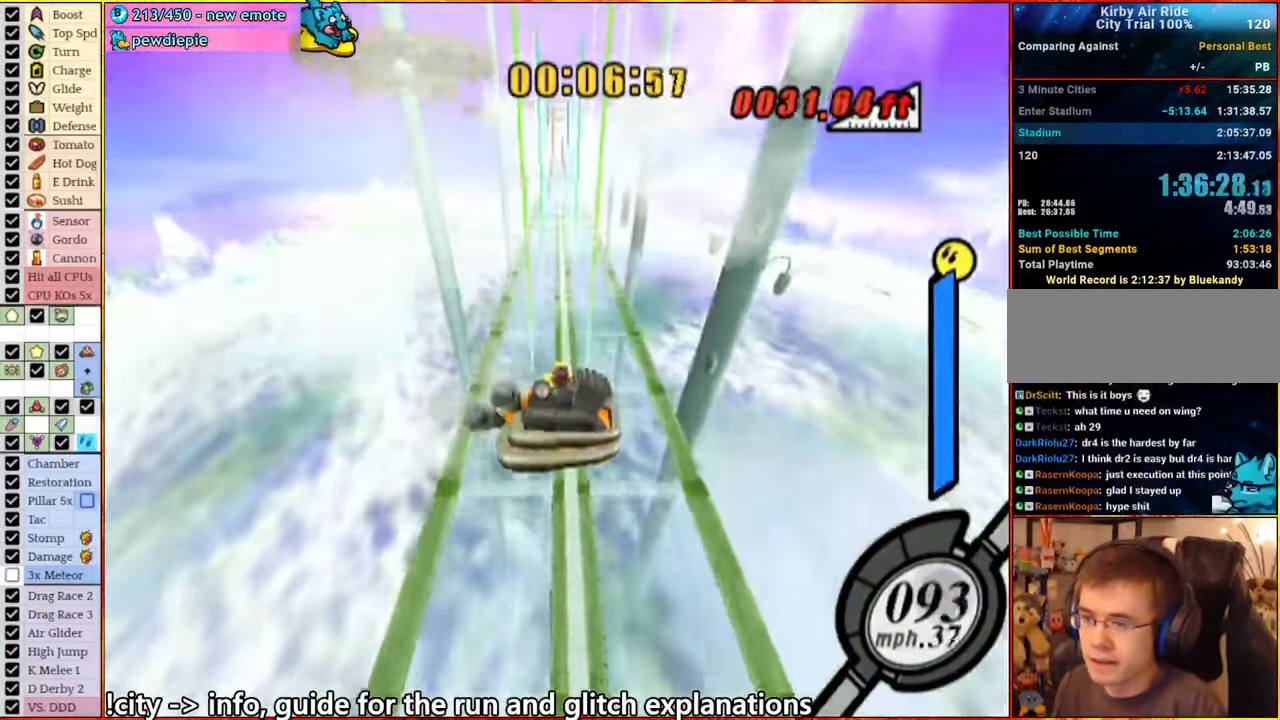
{"buttons": [], "left_stick": "center", "right_stick": "center", "events": [[50, "A", "down"], [117, "A", "up"], [167, "A", "down"], [250, "A", "up"], [317, "A", "down"], [384, "A", "up"], [450, "A", "down"], [500, "A", "up"]]}
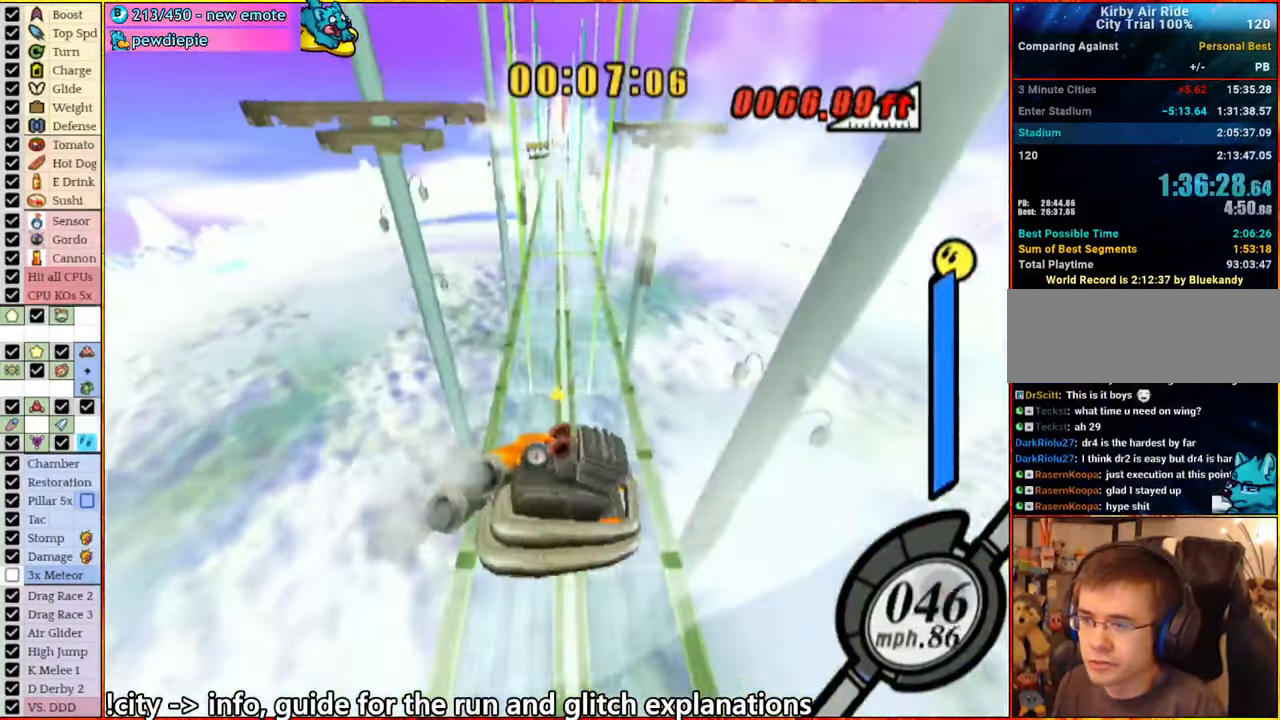
{"buttons": ["A"], "left_stick": "center", "right_stick": "center", "events": [[84, "A", "down"], [134, "A", "up"], [184, "A", "down"], [267, "A", "up"], [334, "A", "down"], [384, "A", "up"], [484, "A", "down"]]}
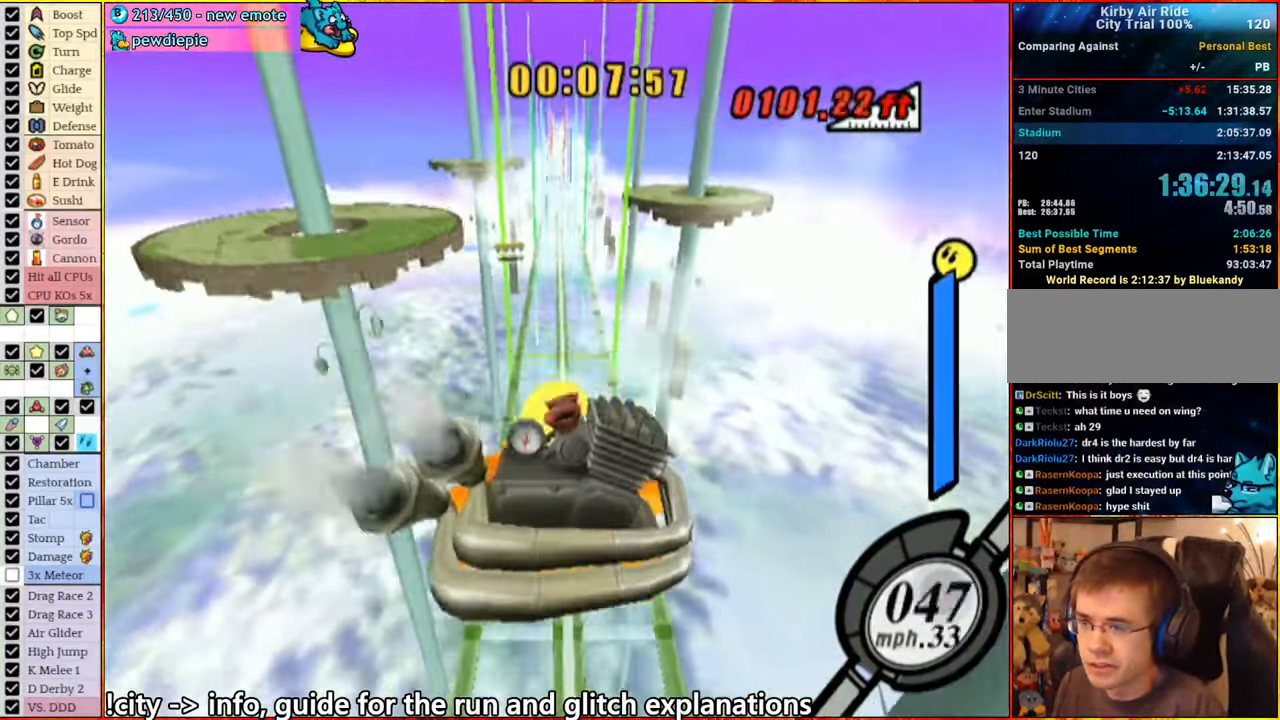
{"buttons": [], "left_stick": "center", "right_stick": "center", "events": [[50, "A", "up"], [100, "A", "down"], [167, "A", "up"], [250, "A", "down"], [317, "A", "up"], [367, "A", "down"], [467, "A", "up"]]}
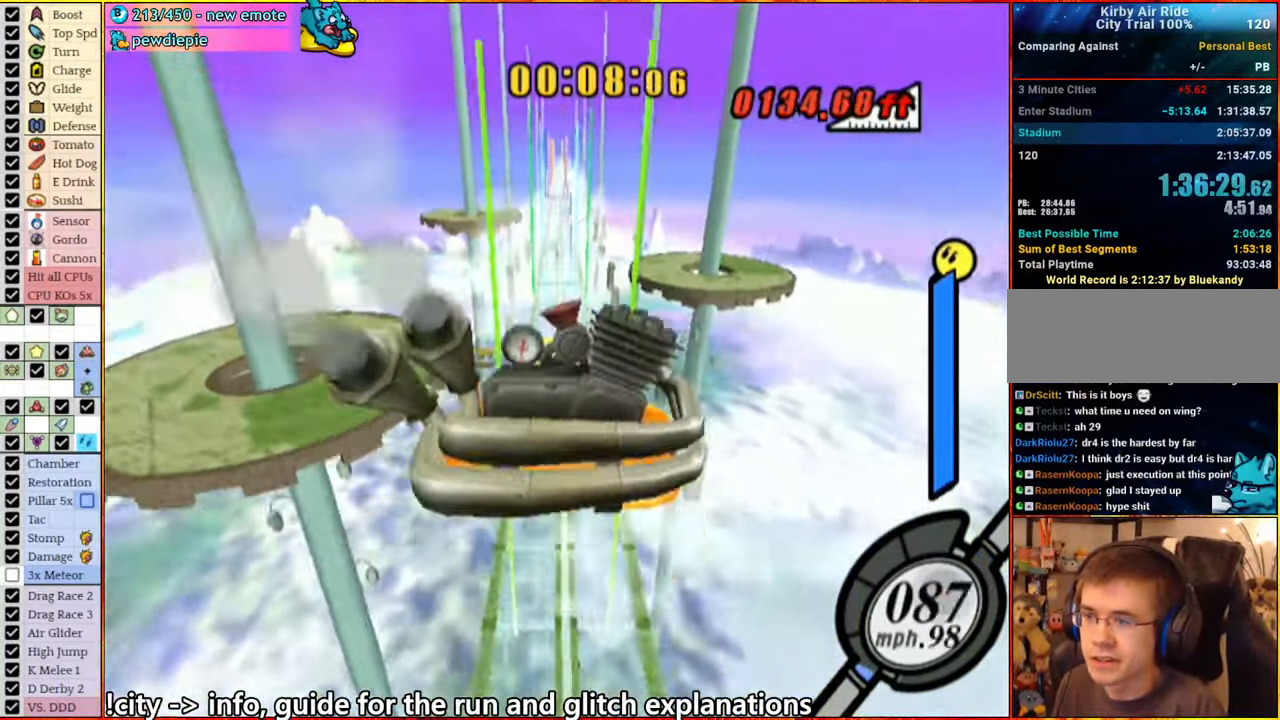
{"buttons": ["A"], "left_stick": "center", "right_stick": "center", "events": [[34, "A", "down"], [100, "A", "up"], [167, "A", "down"], [250, "A", "up"], [317, "A", "down"], [383, "A", "up"], [433, "A", "down"]]}
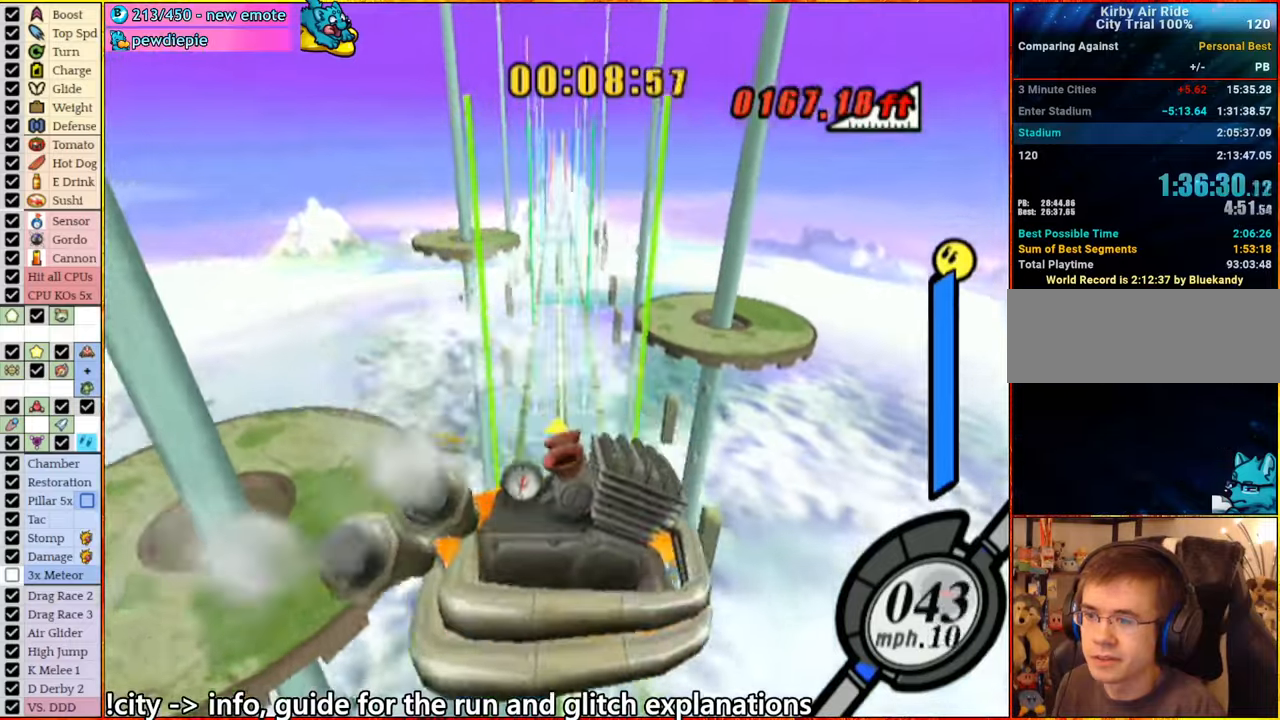
{"buttons": [], "left_stick": "center", "right_stick": "center", "events": [[33, "A", "up"], [100, "A", "down"], [150, "A", "up"], [250, "A", "down"], [283, "left_stick", "up"], [316, "A", "up"], [383, "A", "down"], [383, "left_stick", "center"], [466, "A", "up"]]}
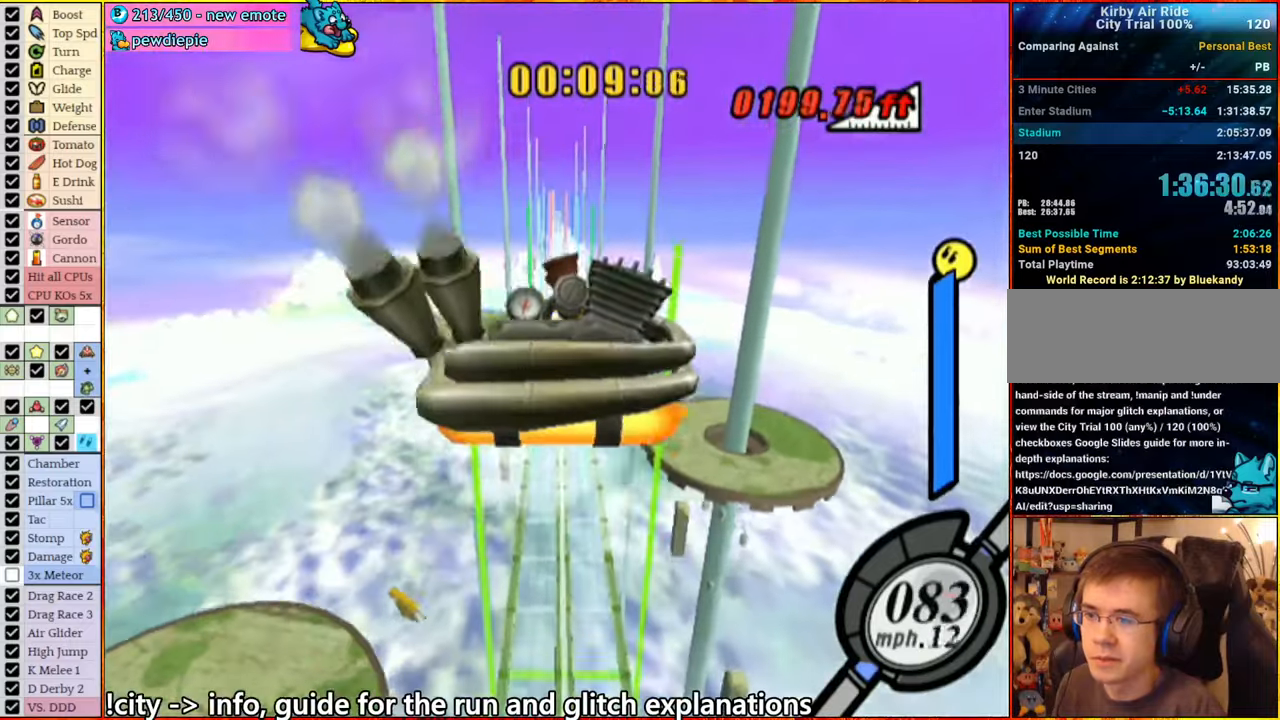
{"buttons": ["A"], "left_stick": "center", "right_stick": "center", "events": [[33, "A", "down"], [116, "A", "up"], [200, "A", "down"], [250, "left_stick", "down"], [283, "A", "up"], [350, "A", "down"], [400, "left_stick", "center"], [433, "A", "up"], [500, "A", "down"]]}
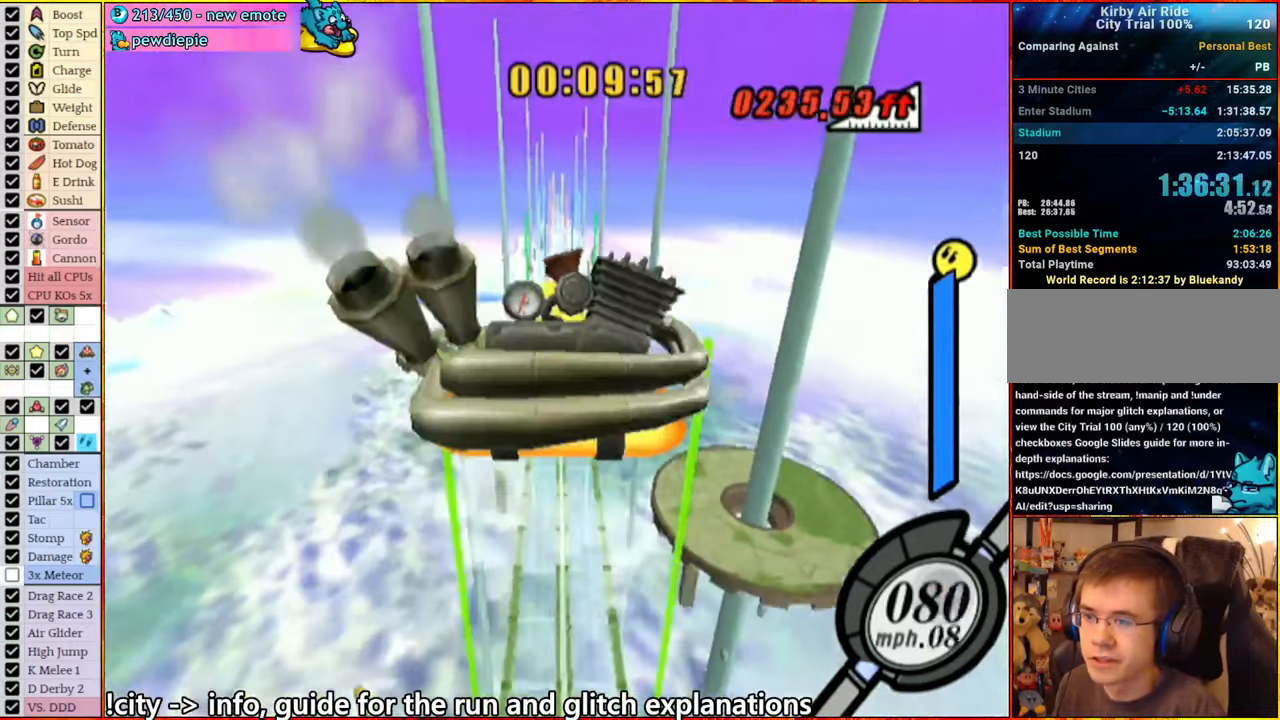
{"buttons": [], "left_stick": "center", "right_stick": "center", "events": [[66, "A", "up"], [150, "A", "down"], [233, "A", "up"], [300, "A", "down"], [350, "A", "up"], [433, "A", "down"], [500, "A", "up"]]}
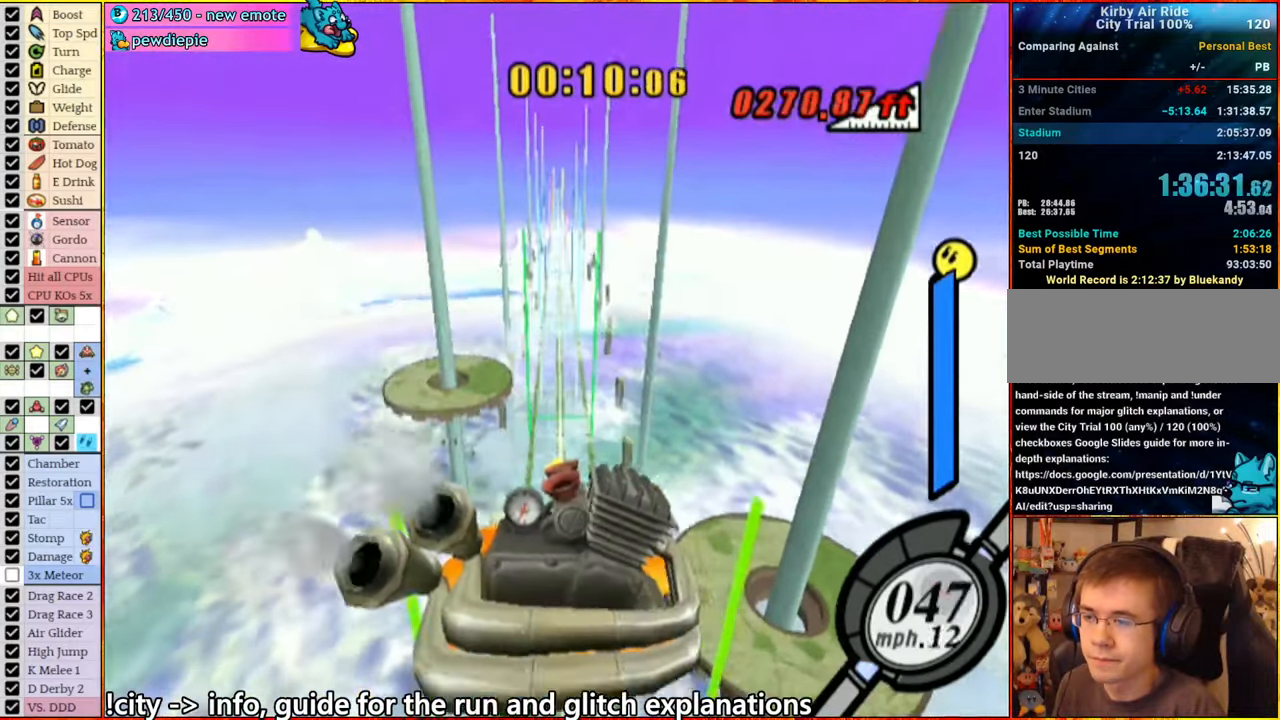
{"buttons": ["A"], "left_stick": "center", "right_stick": "center", "events": [[50, "A", "down"], [116, "A", "up"], [183, "A", "down"], [250, "A", "up"], [316, "A", "down"], [383, "A", "up"], [433, "A", "down"]]}
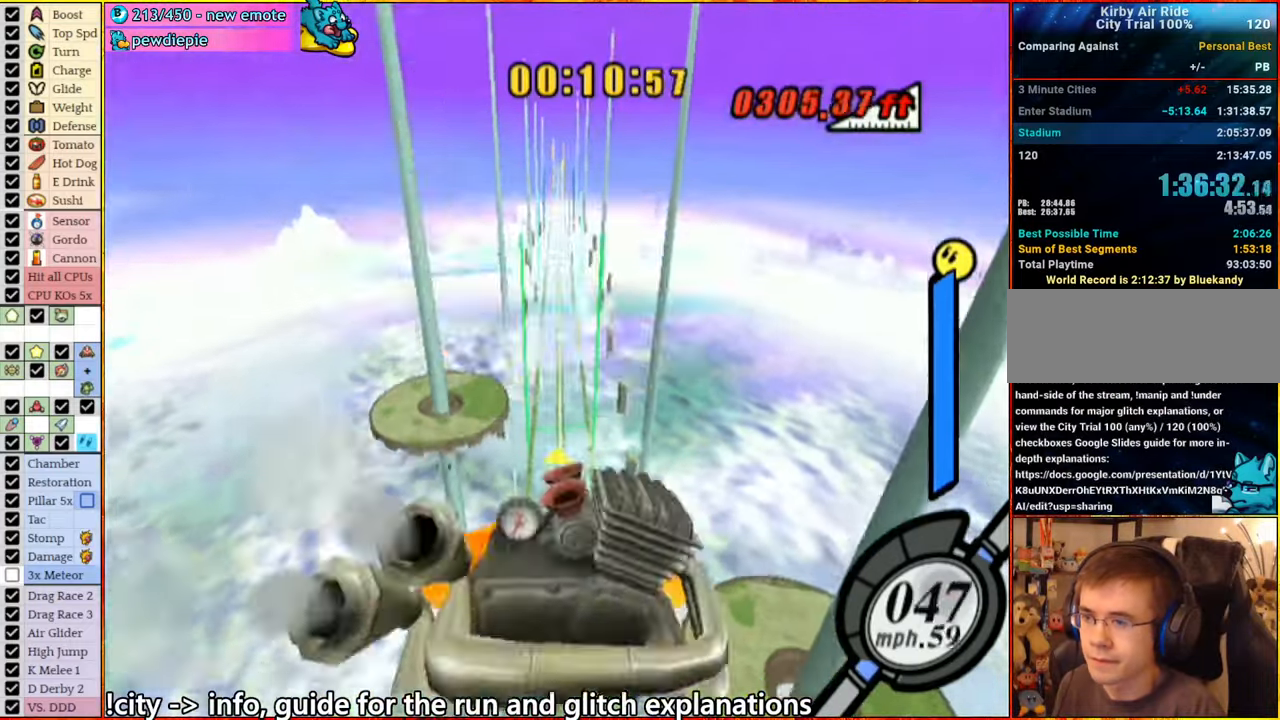
{"buttons": ["A"], "left_stick": "center", "right_stick": "center", "events": [[16, "A", "up"], [66, "A", "down"], [133, "A", "up"], [183, "A", "down"], [250, "A", "up"], [316, "A", "down"], [400, "A", "up"], [483, "A", "down"]]}
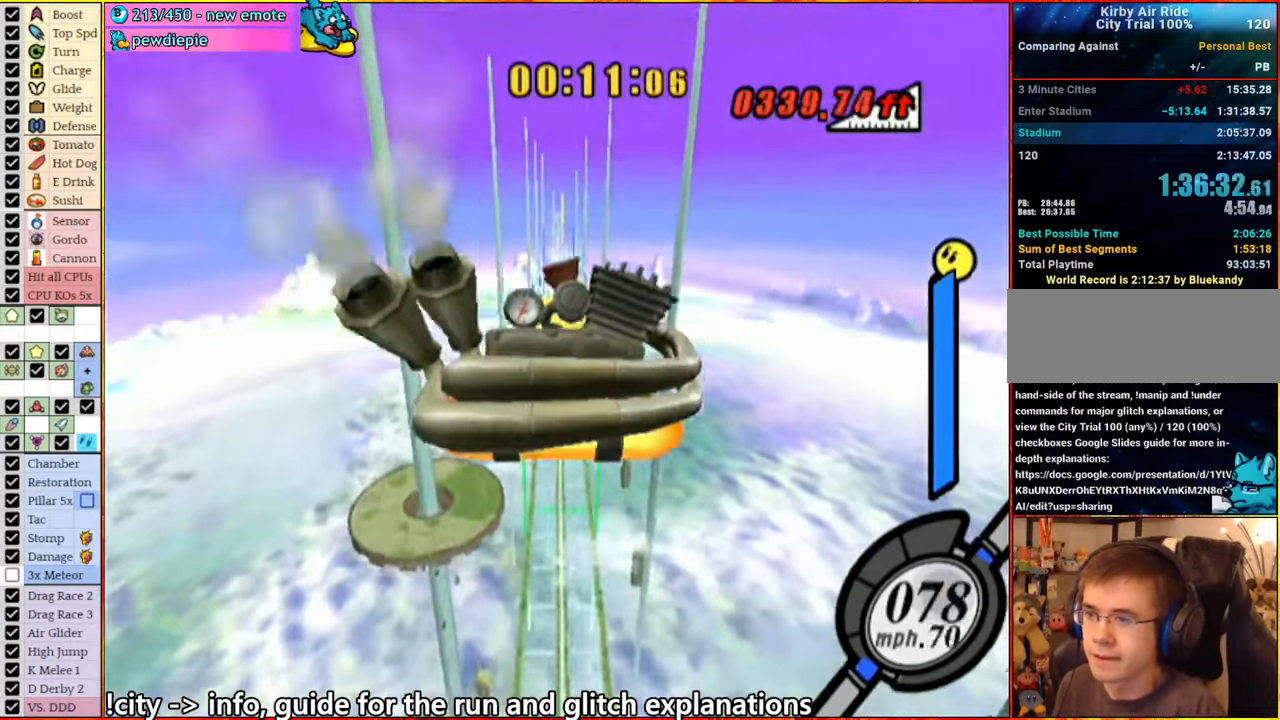
{"buttons": ["A"], "left_stick": "center", "right_stick": "center", "events": [[66, "A", "up"], [133, "A", "down"], [233, "A", "up"], [300, "A", "down"], [383, "A", "up"], [466, "A", "down"]]}
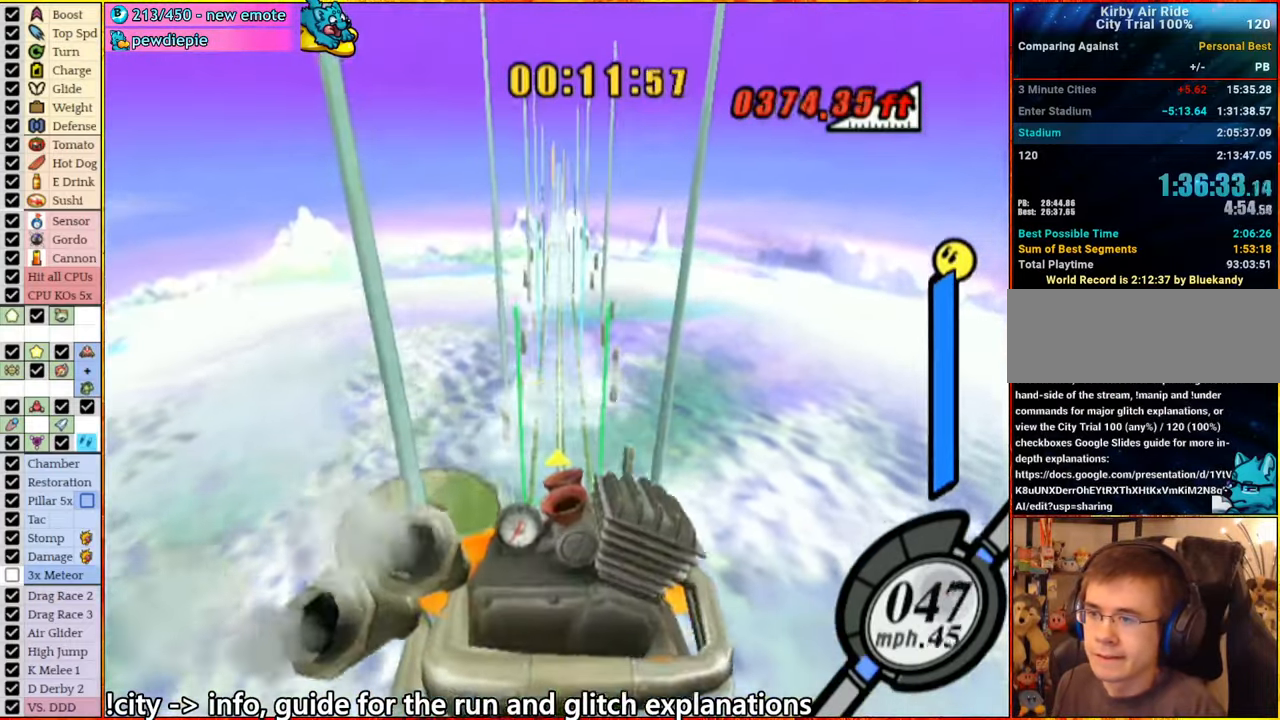
{"buttons": ["A"], "left_stick": "center", "right_stick": "center", "events": [[33, "A", "up"], [100, "A", "down"], [200, "A", "up"], [266, "A", "down"], [350, "A", "up"], [433, "A", "down"]]}
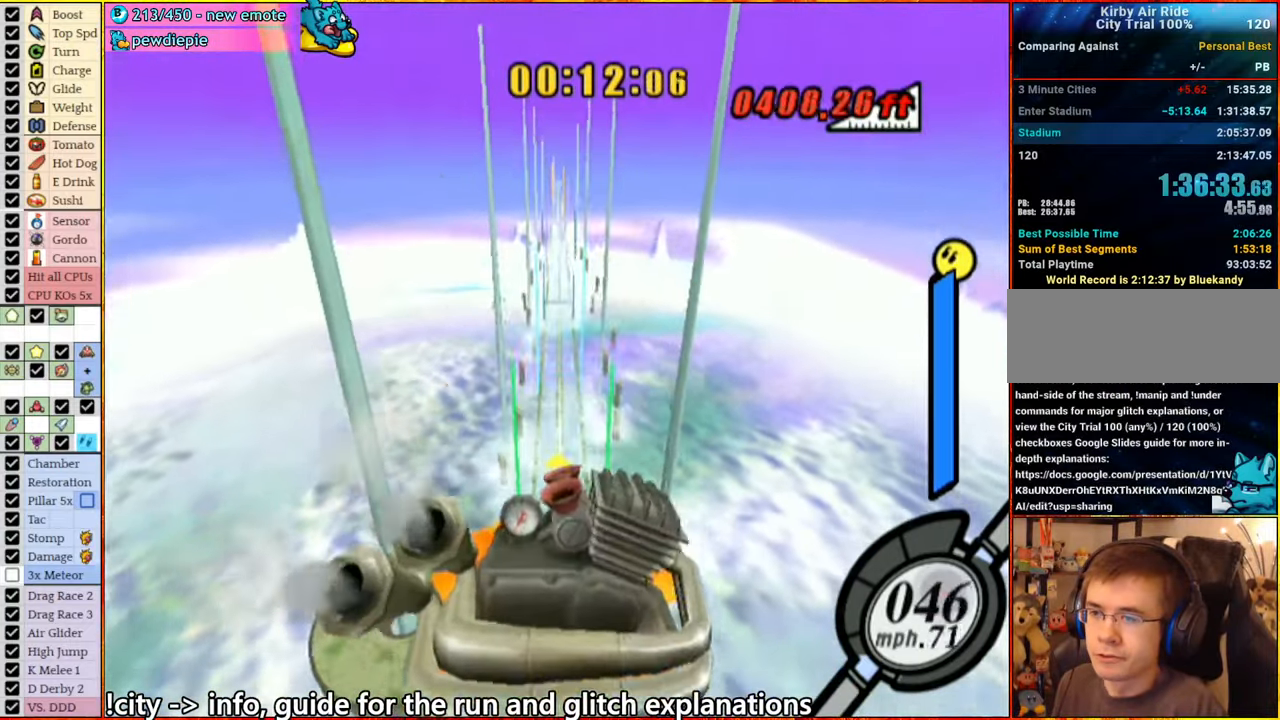
{"buttons": [], "left_stick": "center", "right_stick": "center", "events": [[16, "A", "up"], [100, "A", "down"], [183, "A", "up"], [266, "A", "down"], [333, "A", "up"], [400, "A", "down"], [483, "A", "up"]]}
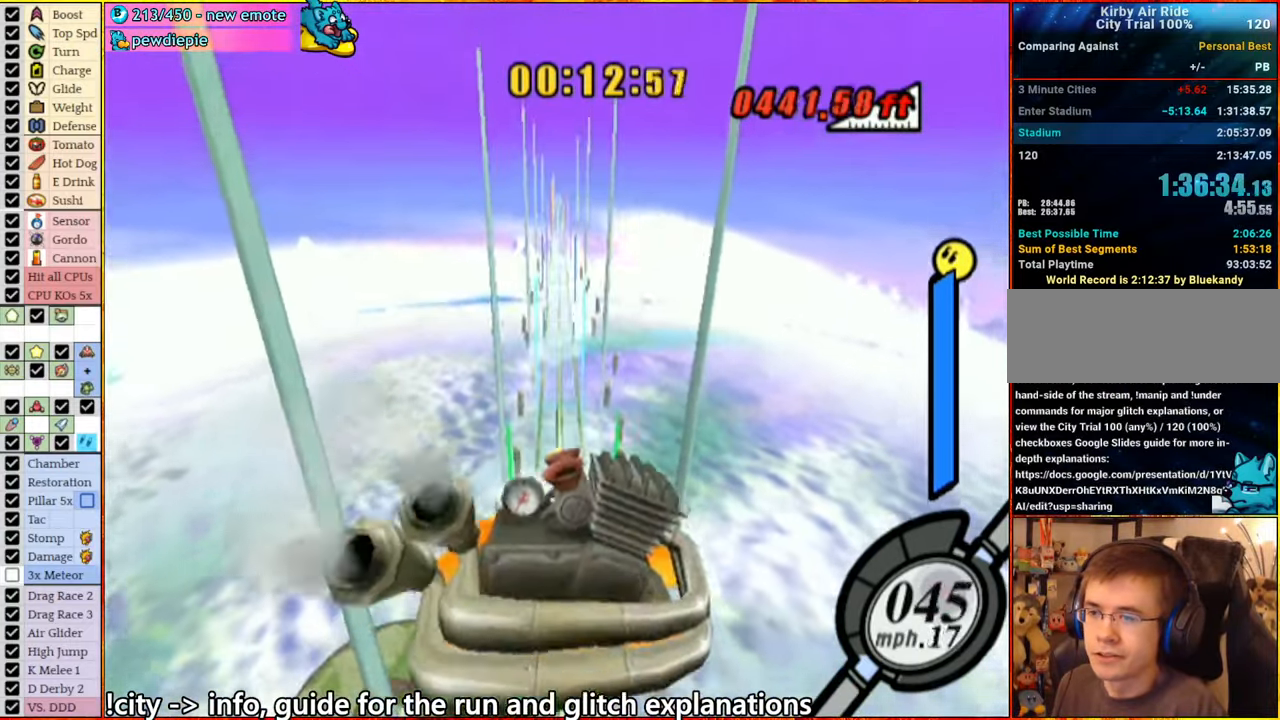
{"buttons": [], "left_stick": "center", "right_stick": "center", "events": [[50, "A", "down"], [133, "A", "up"], [216, "A", "down"], [300, "A", "up"], [383, "A", "down"], [450, "A", "up"]]}
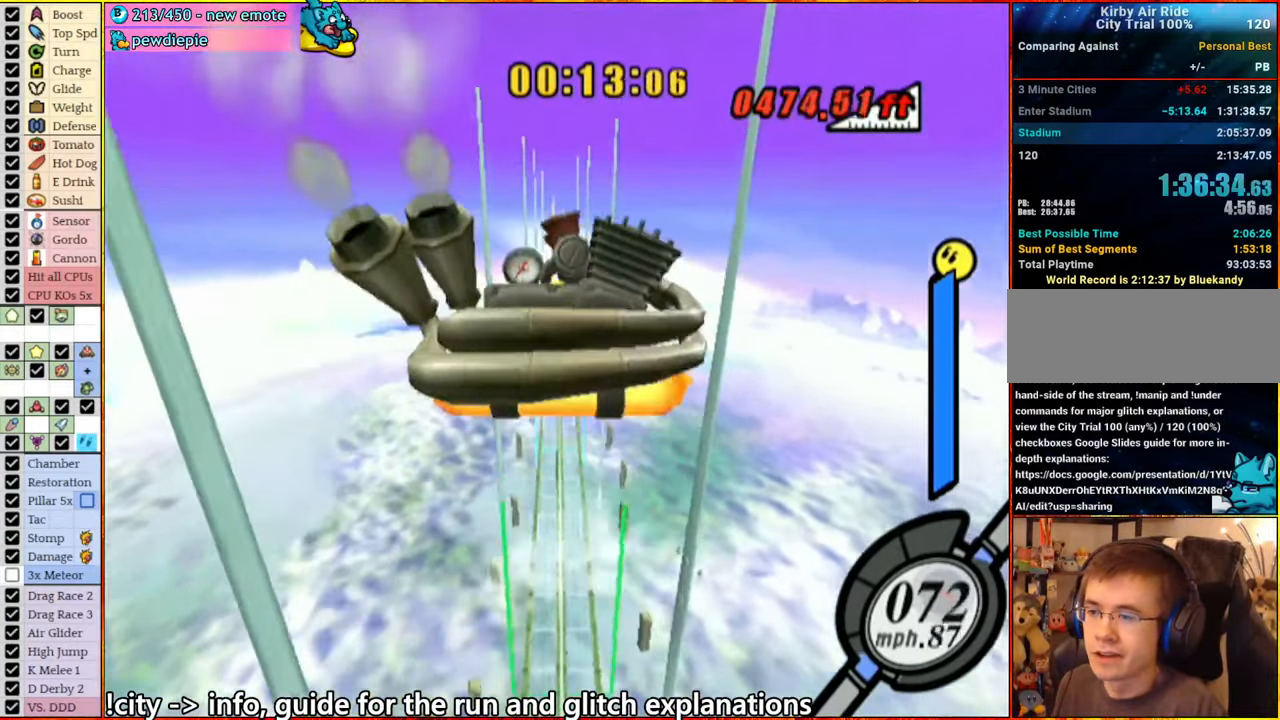
{"buttons": ["A"], "left_stick": "center", "right_stick": "center", "events": [[33, "A", "down"], [133, "A", "up"], [166, "A", "down"], [233, "A", "up"], [300, "A", "down"], [383, "A", "up"], [450, "A", "down"]]}
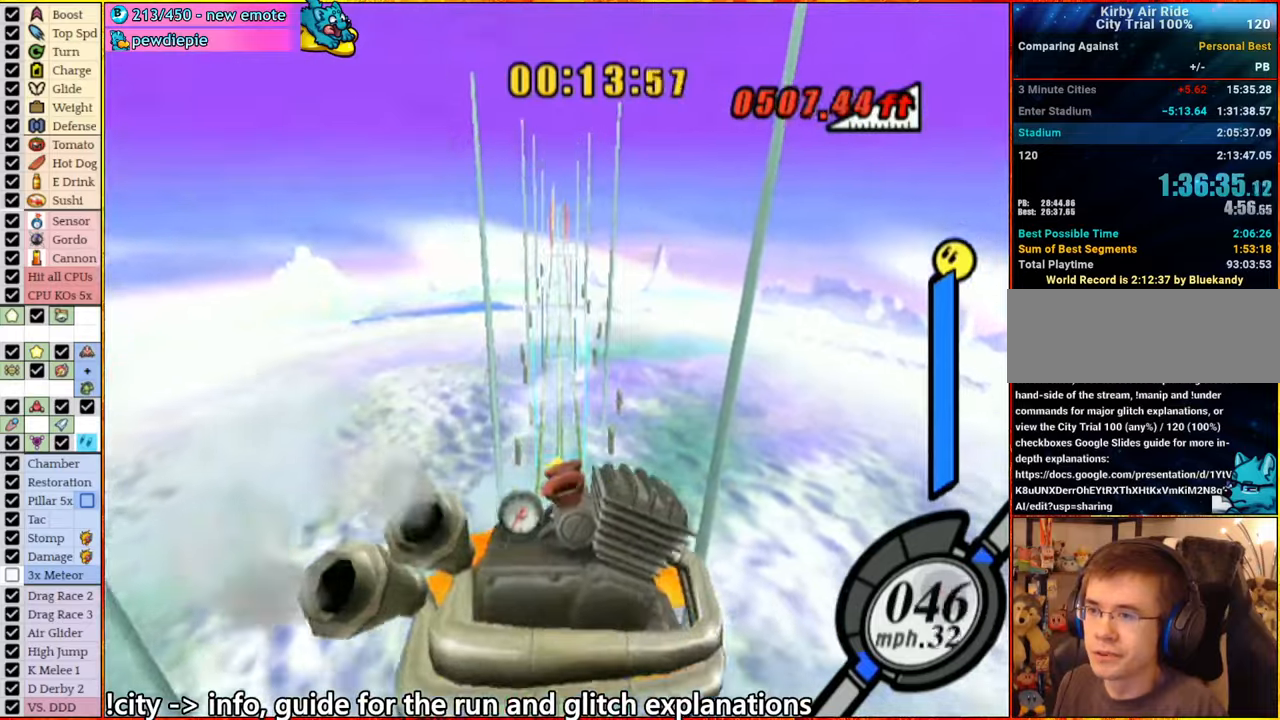
{"buttons": [], "left_stick": "center", "right_stick": "center", "events": [[33, "A", "up"], [117, "A", "down"], [200, "A", "up"], [267, "A", "down"], [350, "A", "up"], [417, "A", "down"], [483, "A", "up"]]}
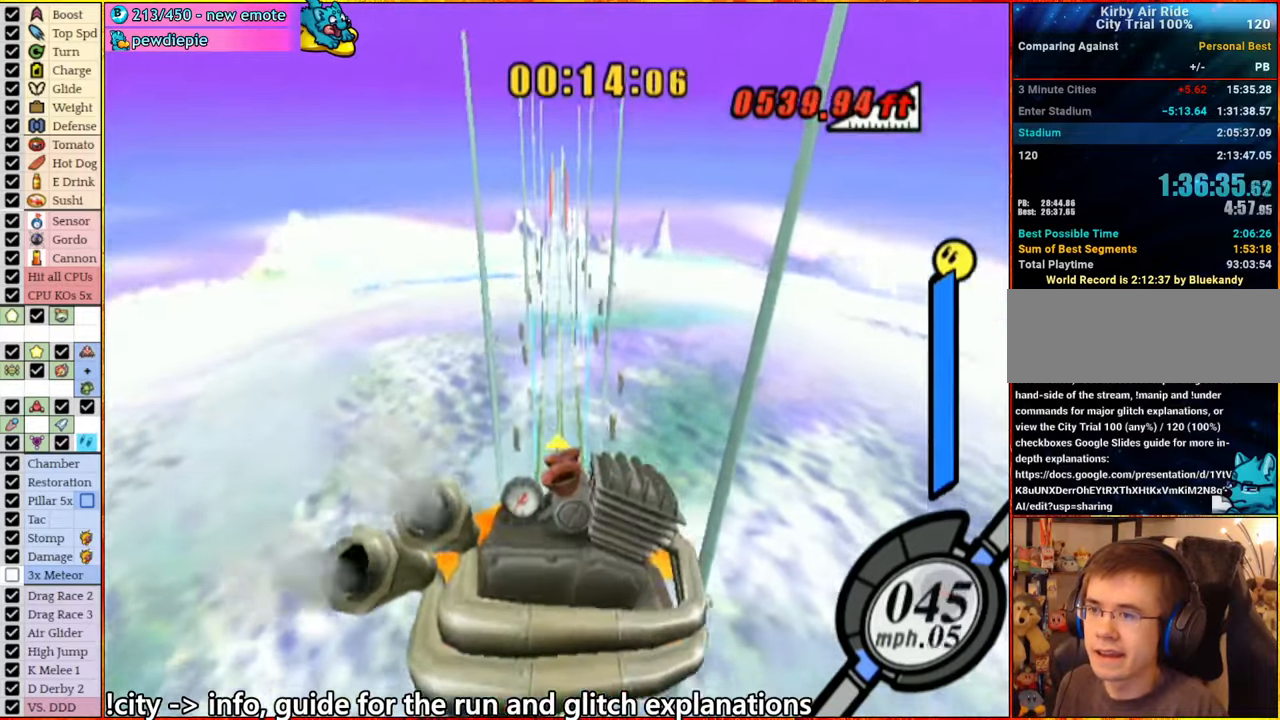
{"buttons": [], "left_stick": "center", "right_stick": "center", "events": [[50, "left_stick", "up"], [83, "A", "down"], [150, "left_stick", "center"], [167, "A", "up"], [233, "A", "down"], [300, "A", "up"], [383, "A", "down"], [483, "A", "up"]]}
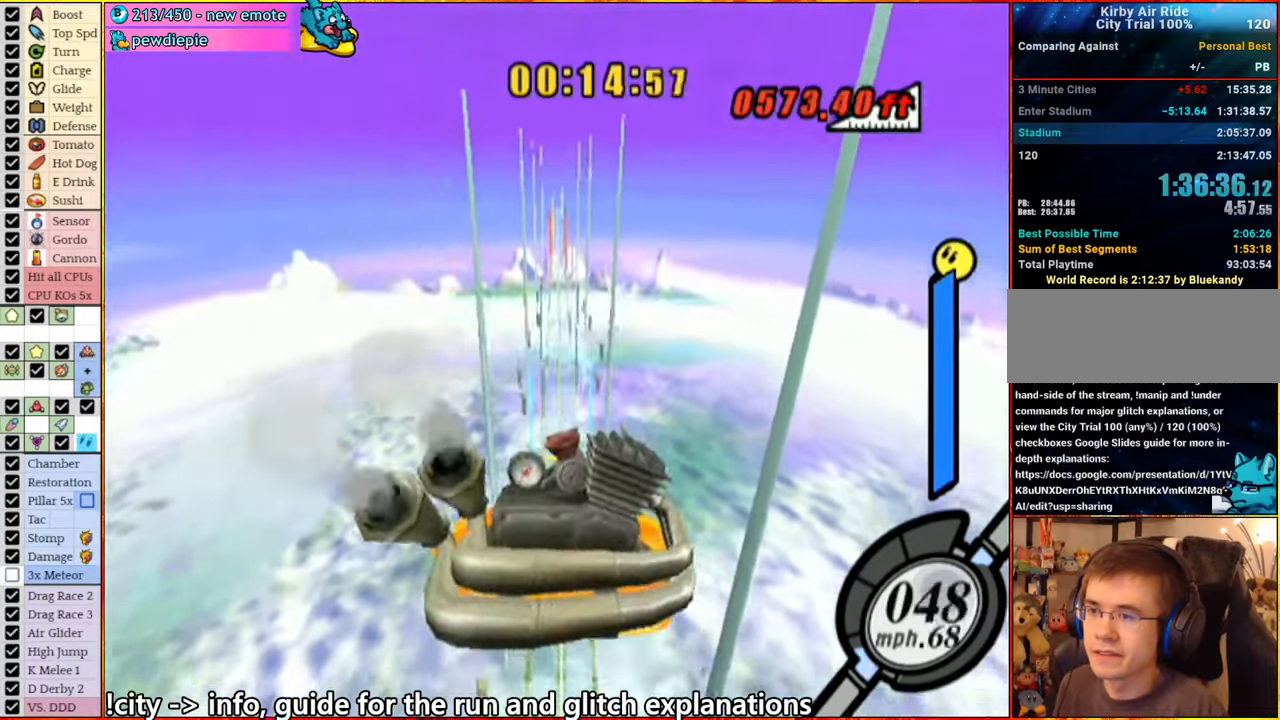
{"buttons": [], "left_stick": "center", "right_stick": "center", "events": [[50, "A", "down"], [150, "A", "up"], [200, "A", "down"], [267, "A", "up"], [350, "A", "down"], [433, "A", "up"]]}
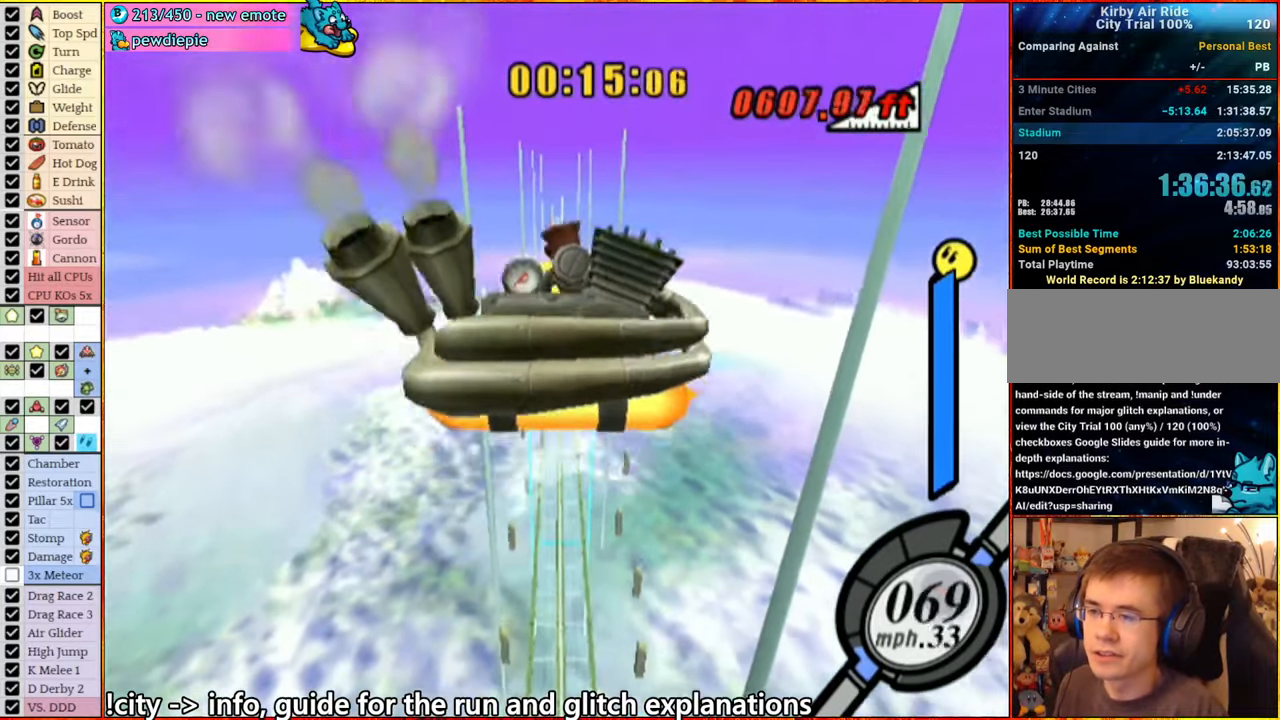
{"buttons": ["A"], "left_stick": "center", "right_stick": "center", "events": [[17, "A", "down"], [83, "A", "up"], [167, "A", "down"], [250, "A", "up"], [317, "A", "down"], [400, "A", "up"], [467, "A", "down"]]}
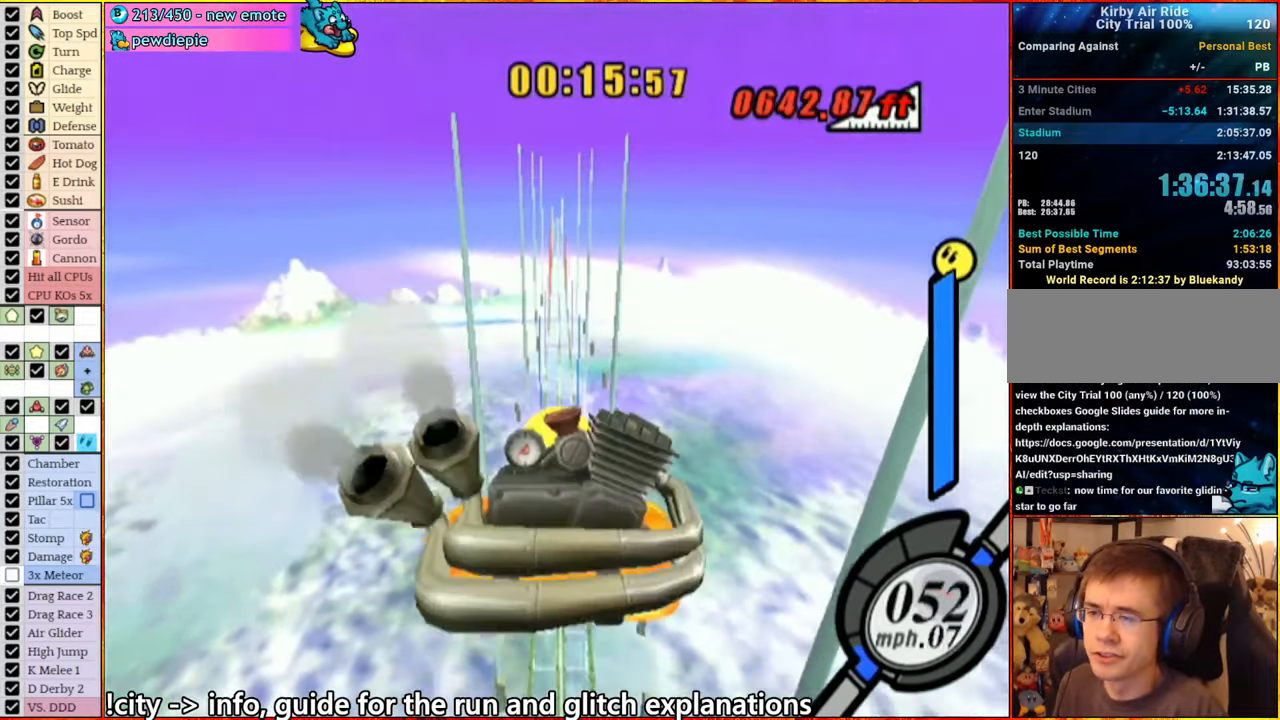
{"buttons": [], "left_stick": "center", "right_stick": "center", "events": [[50, "A", "up"], [133, "A", "down"], [183, "A", "up"], [250, "A", "down"], [317, "A", "up"], [400, "A", "down"], [467, "A", "up"]]}
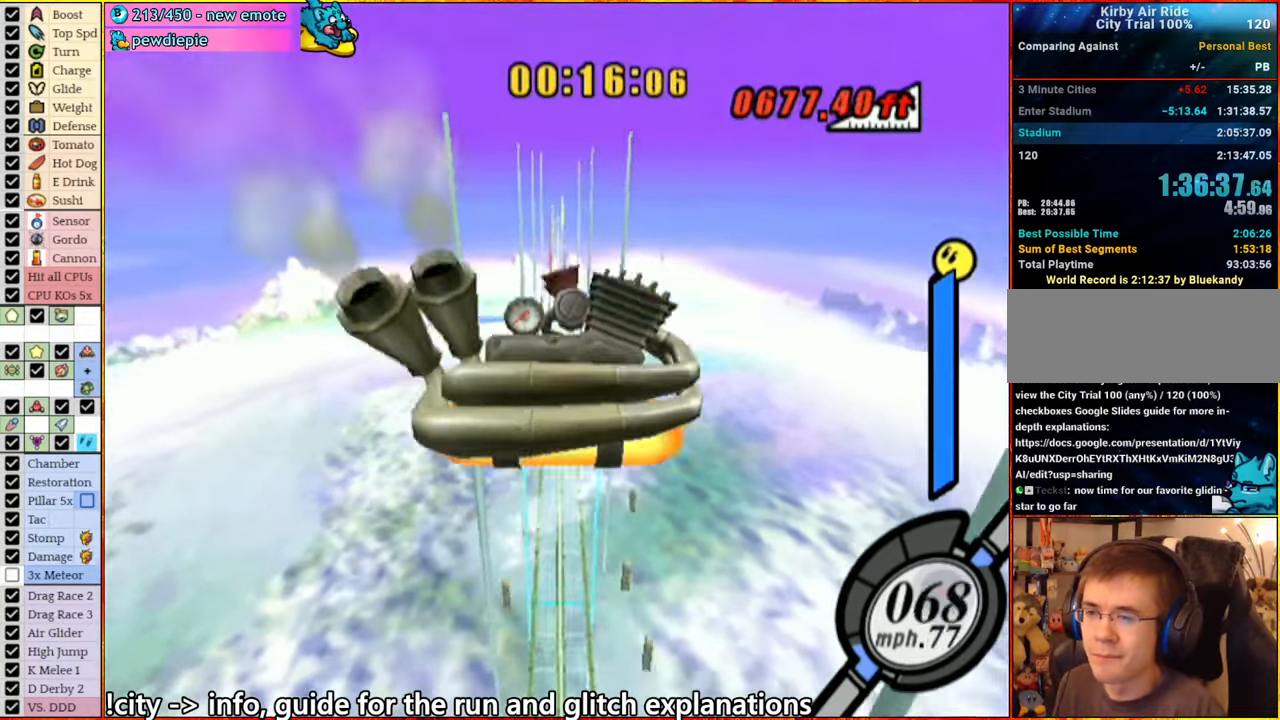
{"buttons": ["A"], "left_stick": "center", "right_stick": "center", "events": [[50, "A", "down"], [133, "A", "up"], [183, "A", "down"], [267, "A", "up"], [333, "A", "down"], [417, "A", "up"], [483, "A", "down"]]}
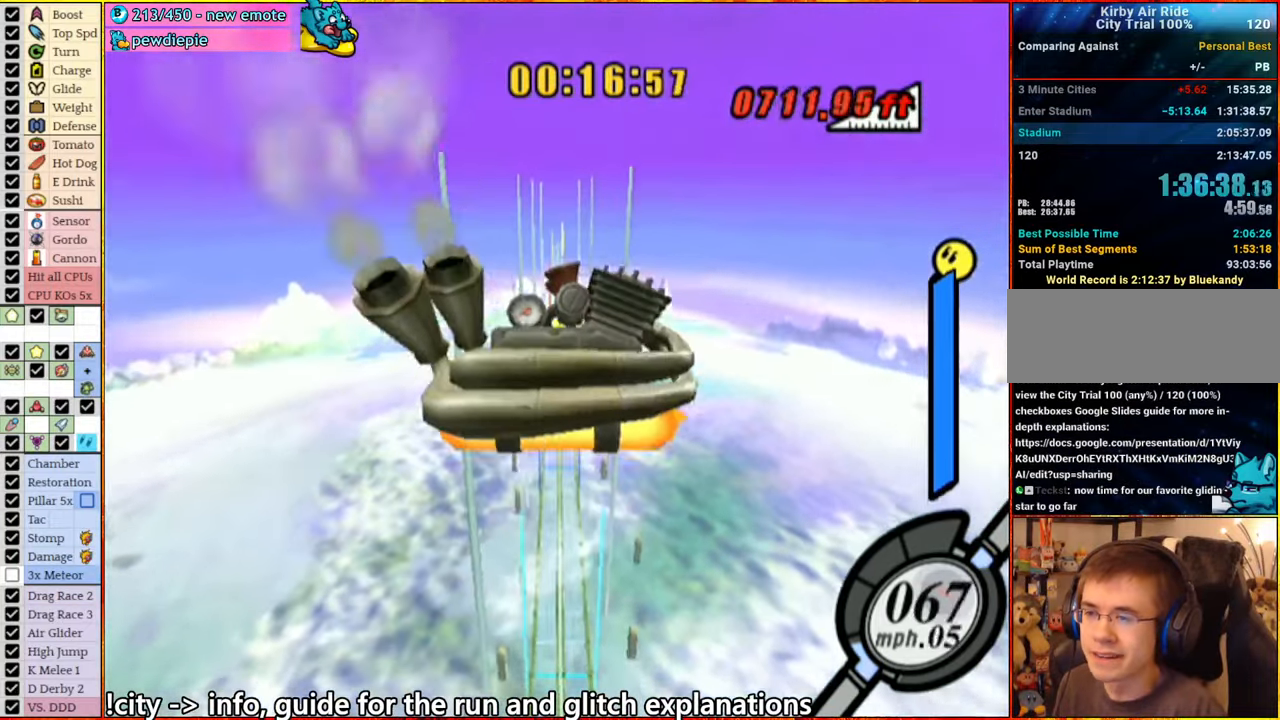
{"buttons": [], "left_stick": "center", "right_stick": "center", "events": [[50, "A", "up"], [150, "A", "down"], [183, "A", "up"], [267, "A", "down"], [333, "A", "up"], [400, "A", "down"], [483, "A", "up"]]}